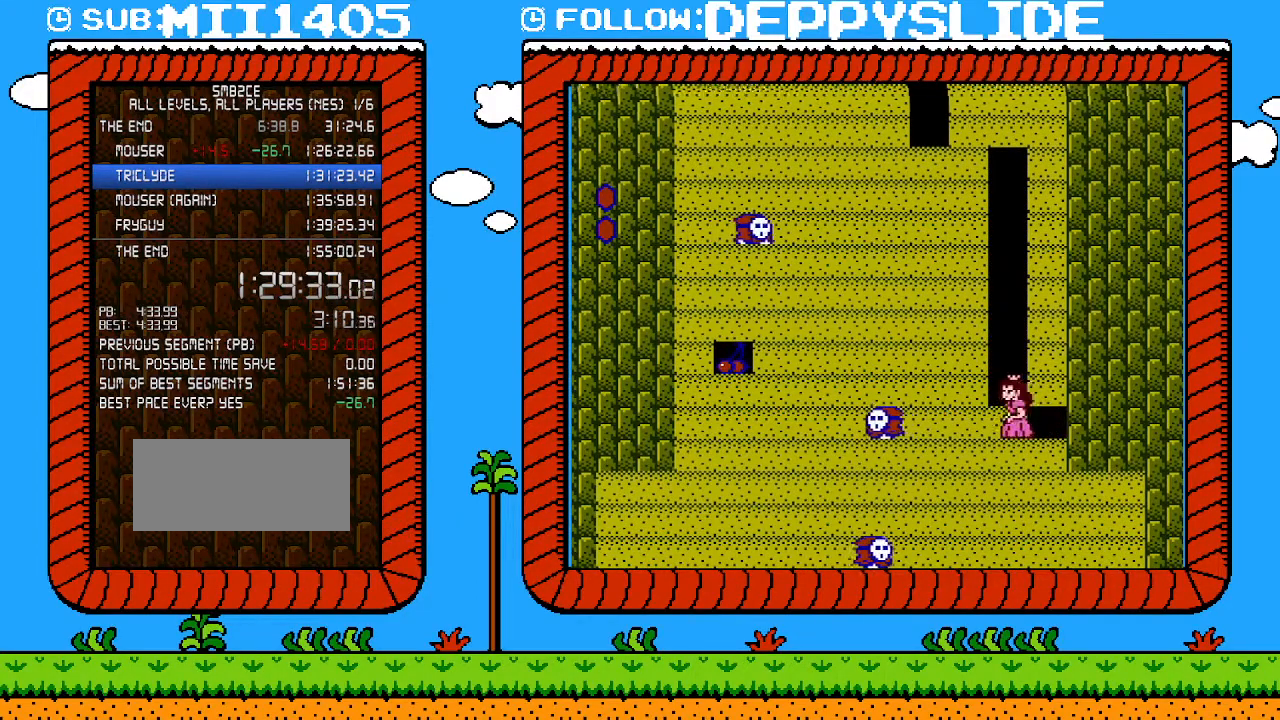
Gameplay with a controller (Nintendo layout); each line is a JSON object with the inputs held at the frame after it. "events" lists button and stick changes between this image and that frame as [ms after this image, input, new state], when the widget could be followed in between. Not read: L3 R3.
{"buttons": [], "events": [[83, "B", "down"], [267, "B", "up"]]}
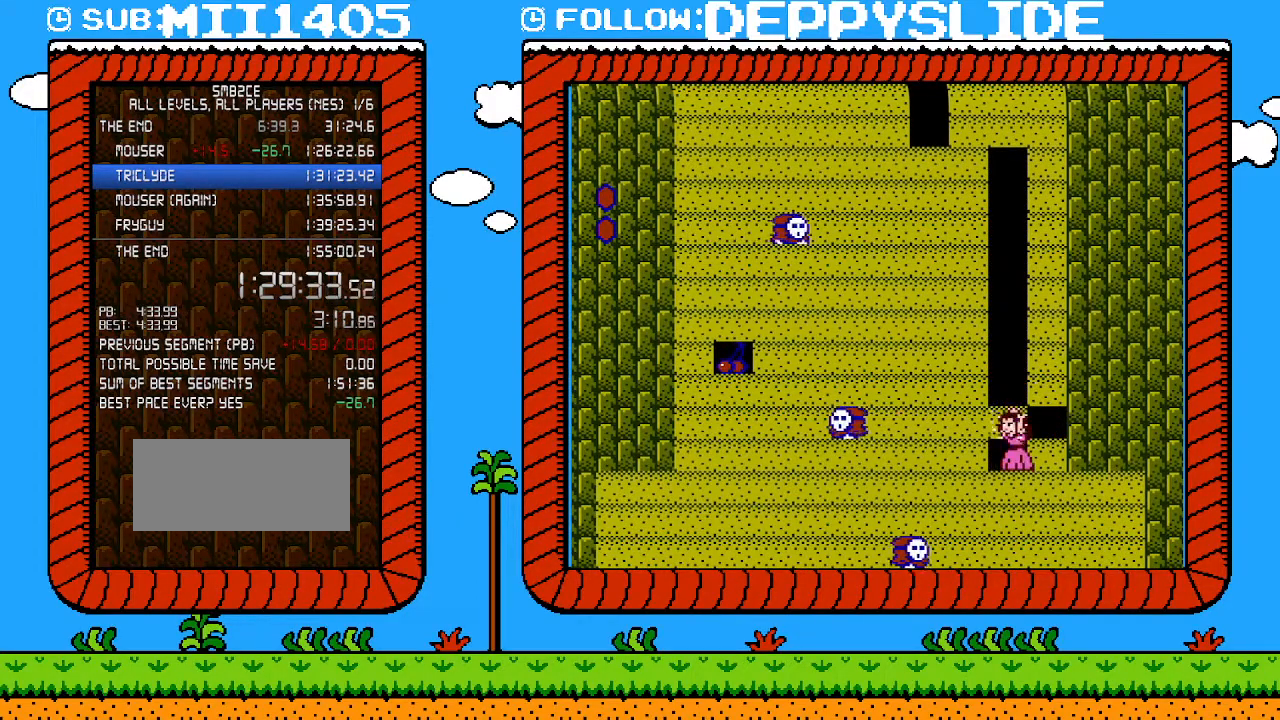
{"buttons": ["DPAD_LEFT"], "events": [[117, "B", "down"], [367, "B", "up"], [433, "DPAD_LEFT", "down"]]}
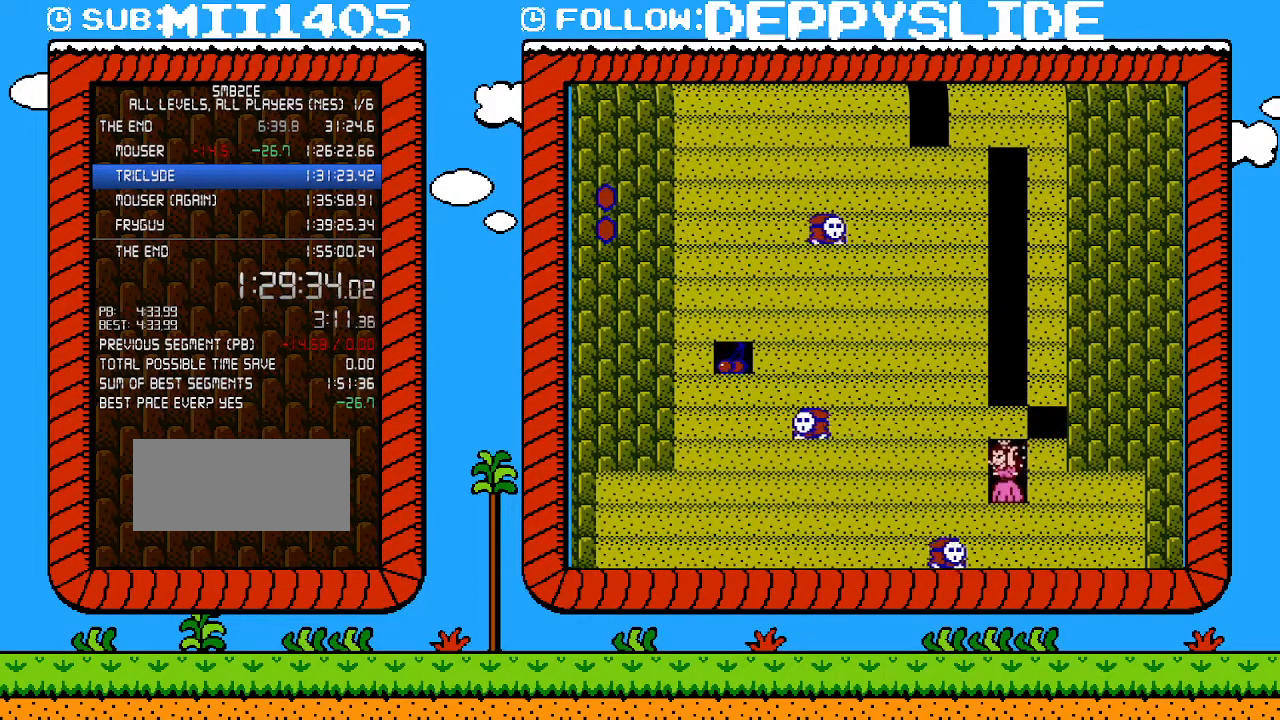
{"buttons": ["B"], "events": [[17, "DPAD_LEFT", "up"], [300, "B", "down"]]}
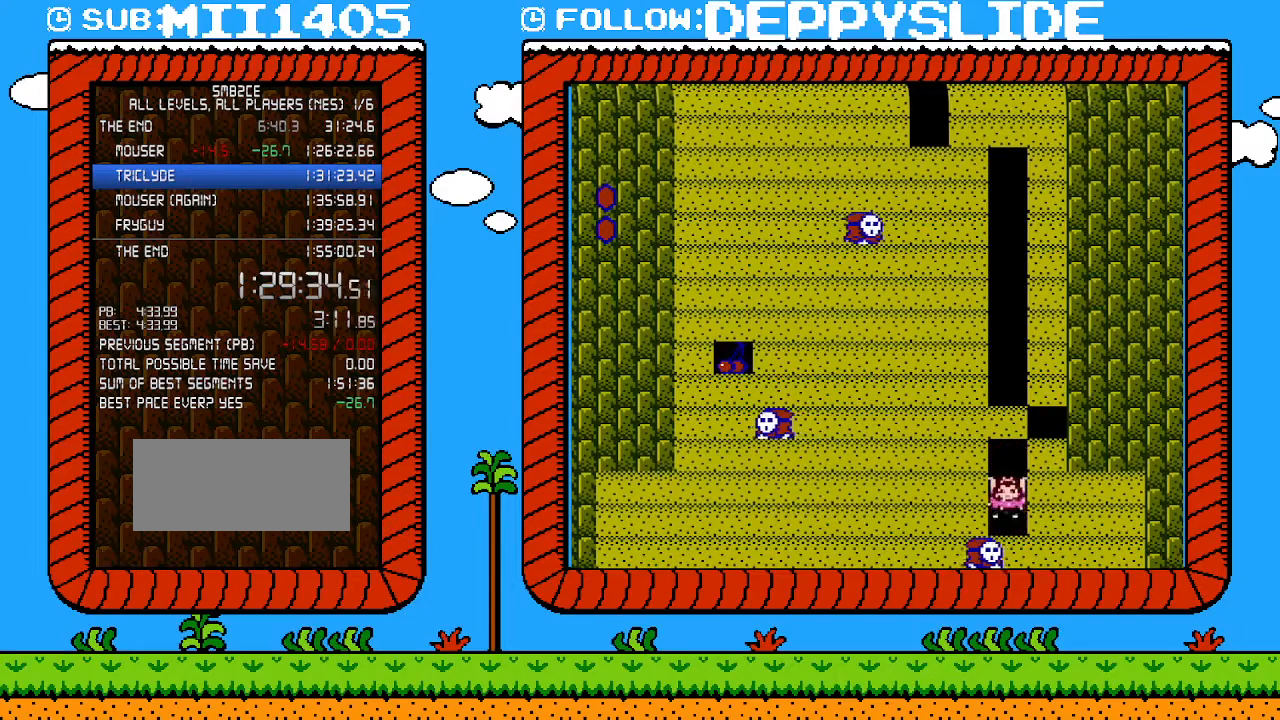
{"buttons": ["B"], "events": []}
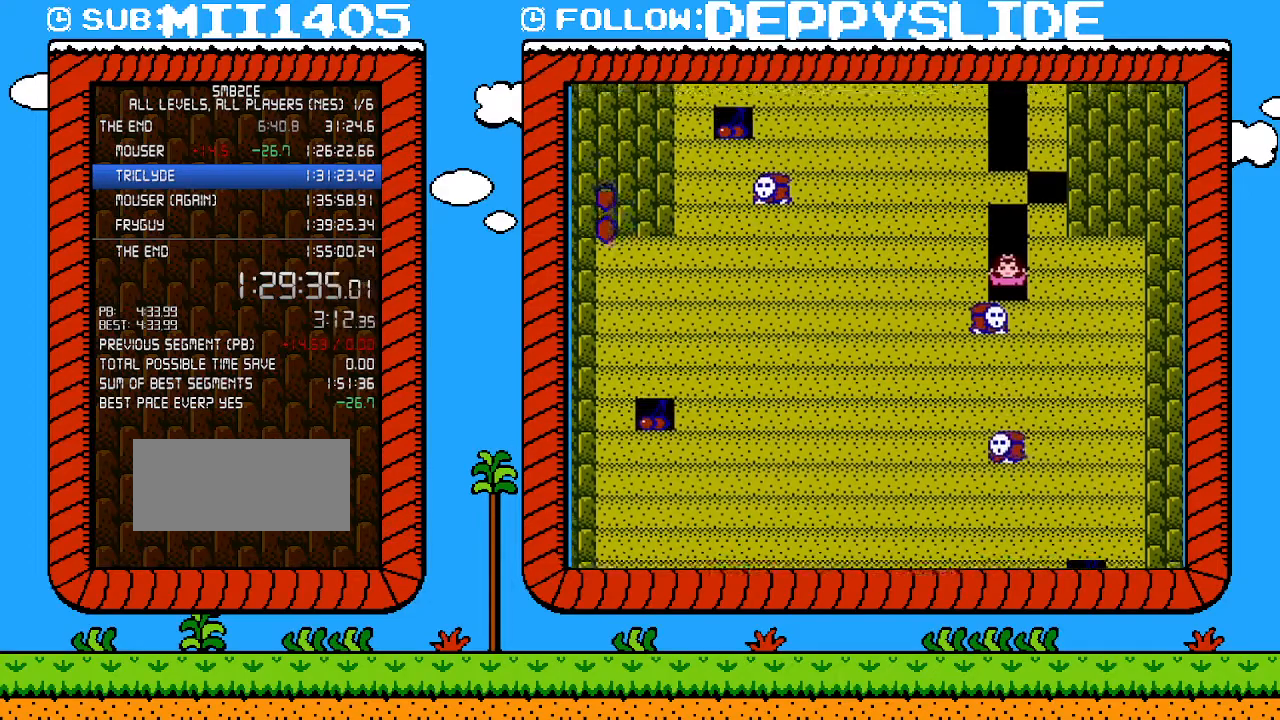
{"buttons": ["DPAD_RIGHT"], "events": [[150, "DPAD_LEFT", "down"], [400, "DPAD_LEFT", "up"], [433, "B", "up"], [433, "DPAD_RIGHT", "down"]]}
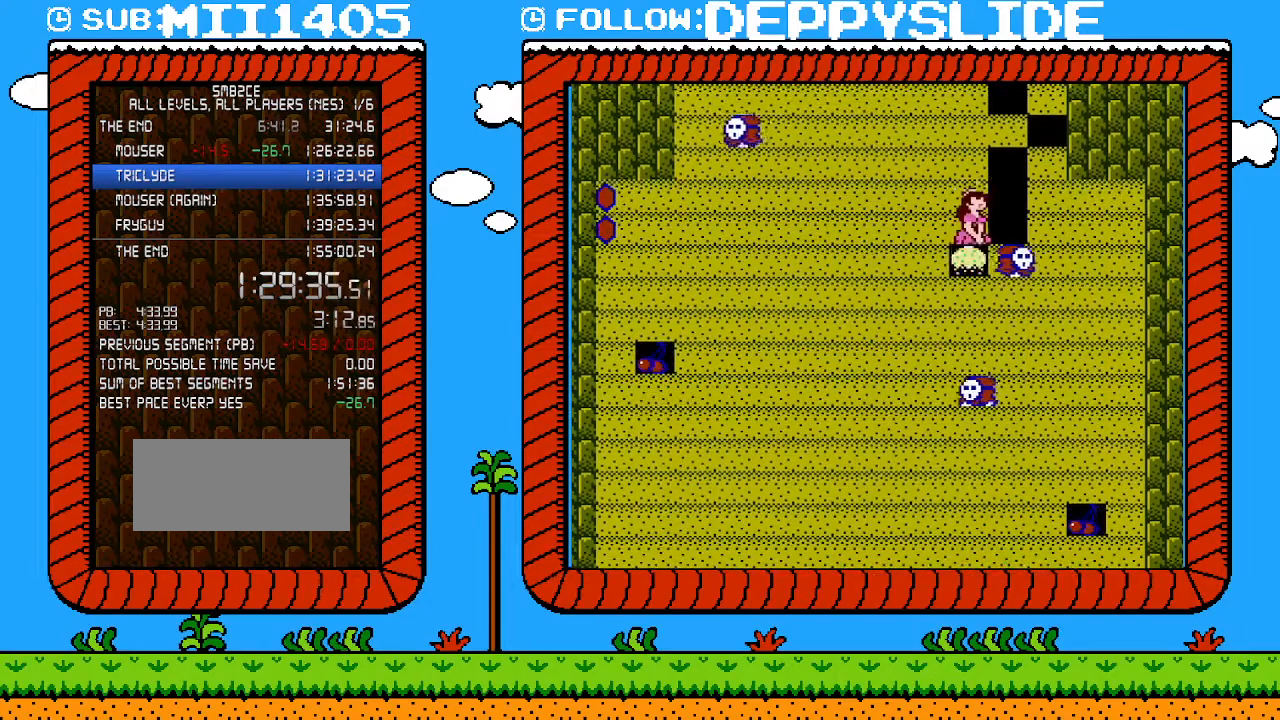
{"buttons": [], "events": [[33, "B", "down"], [50, "DPAD_RIGHT", "up"], [283, "B", "up"]]}
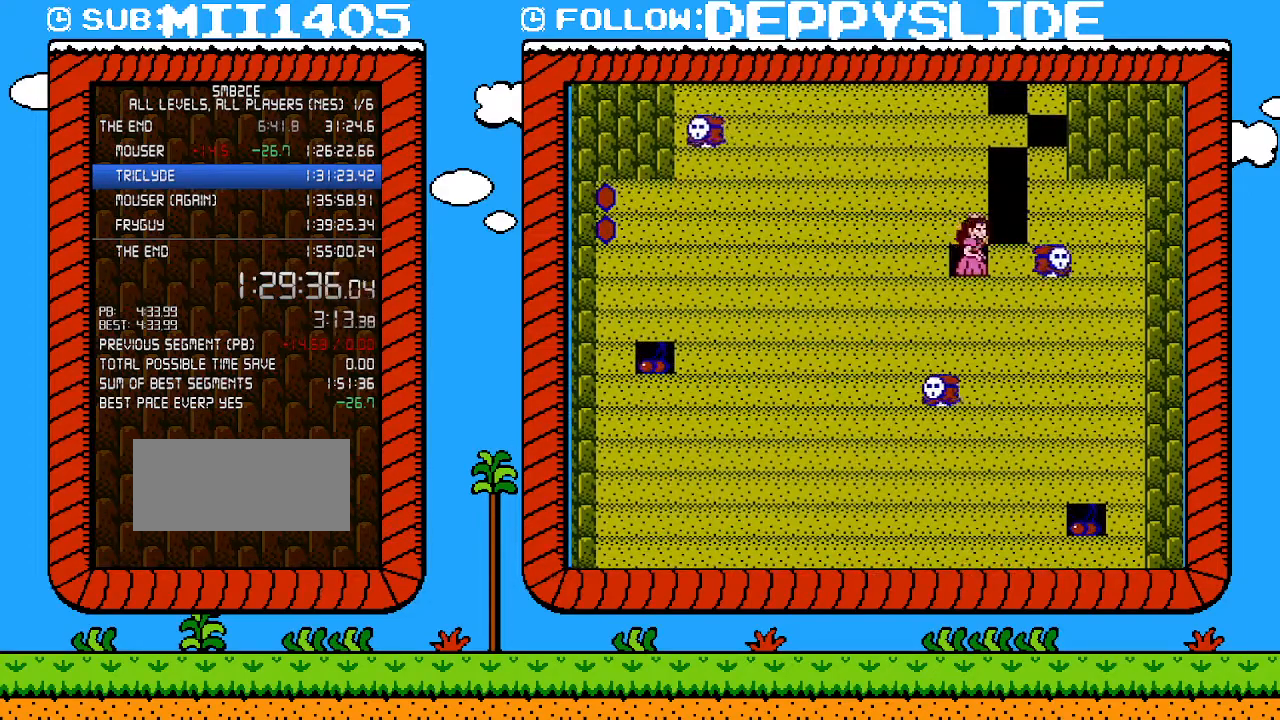
{"buttons": ["B", "DPAD_LEFT"], "events": [[117, "B", "down"], [367, "DPAD_LEFT", "down"]]}
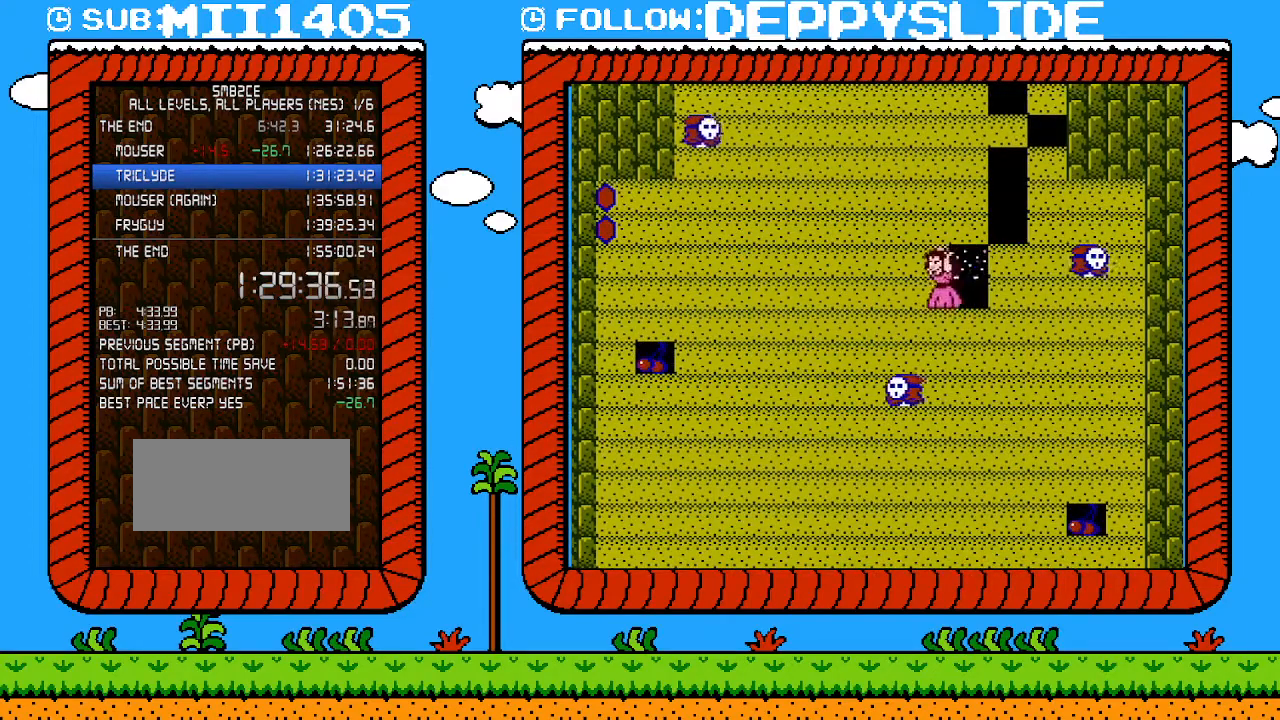
{"buttons": ["DPAD_RIGHT"], "events": [[50, "B", "up"], [83, "DPAD_LEFT", "up"], [117, "DPAD_RIGHT", "down"], [217, "B", "down"], [217, "DPAD_RIGHT", "up"], [400, "B", "up"], [433, "DPAD_RIGHT", "down"]]}
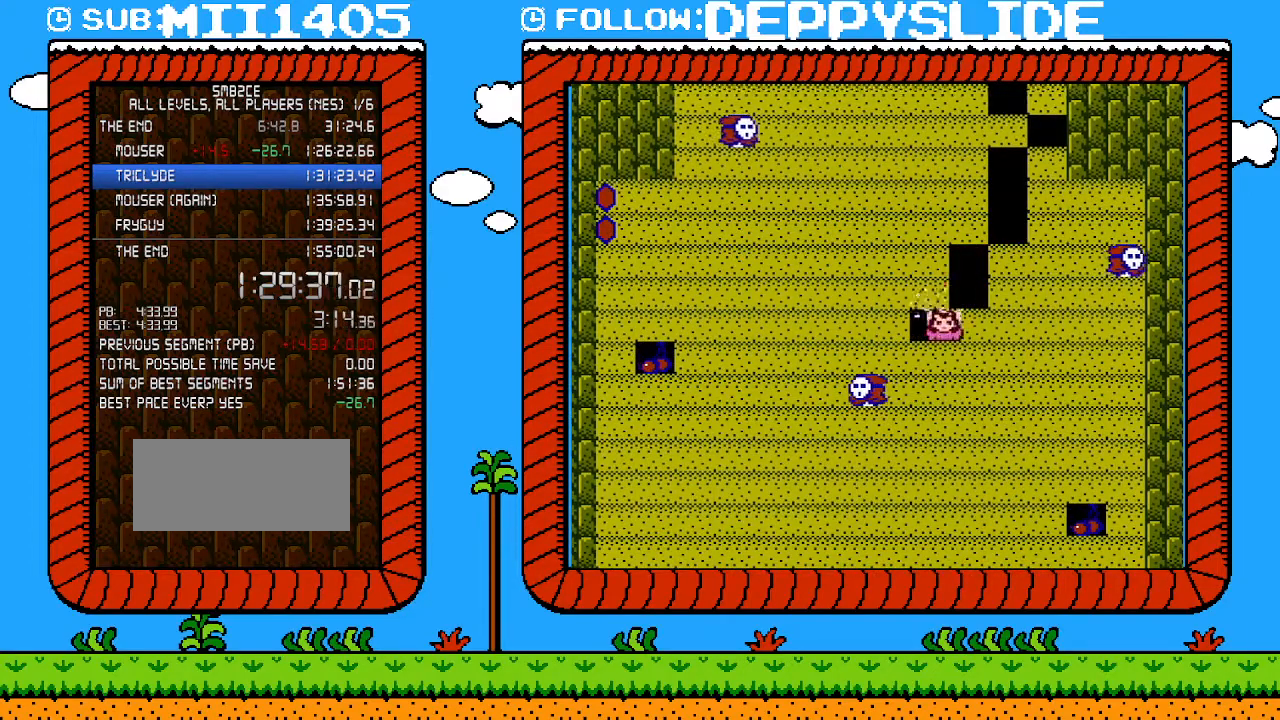
{"buttons": ["B"], "events": [[150, "DPAD_RIGHT", "up"], [300, "B", "down"]]}
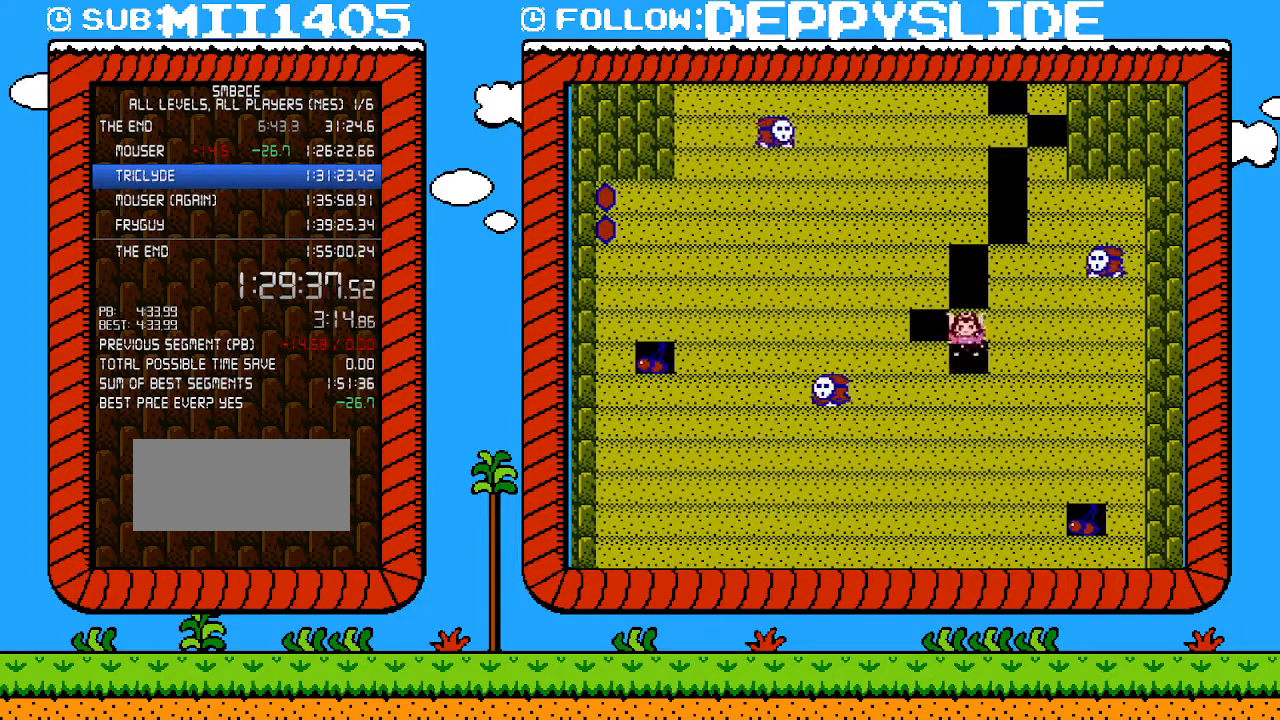
{"buttons": ["B"], "events": [[50, "DPAD_RIGHT", "down"], [217, "B", "up"], [267, "DPAD_RIGHT", "up"], [400, "B", "down"]]}
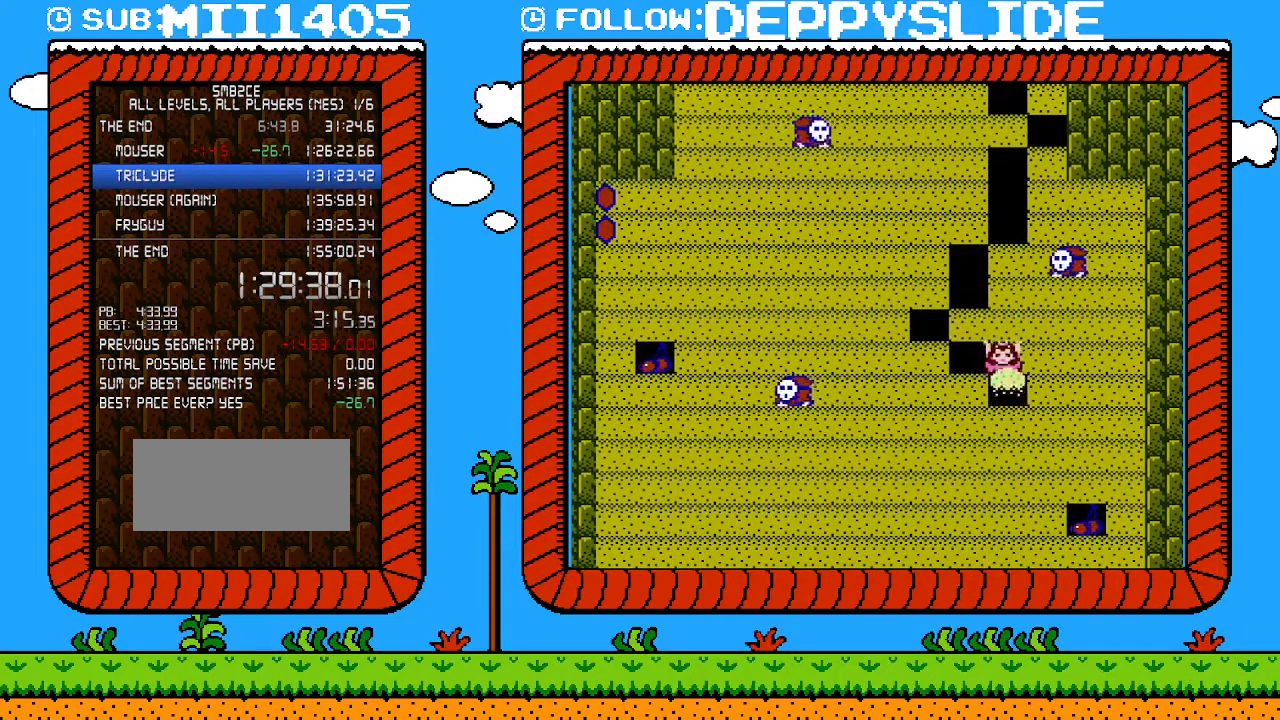
{"buttons": ["B"], "events": [[150, "DPAD_RIGHT", "down"], [300, "B", "up"], [333, "DPAD_RIGHT", "up"], [500, "B", "down"]]}
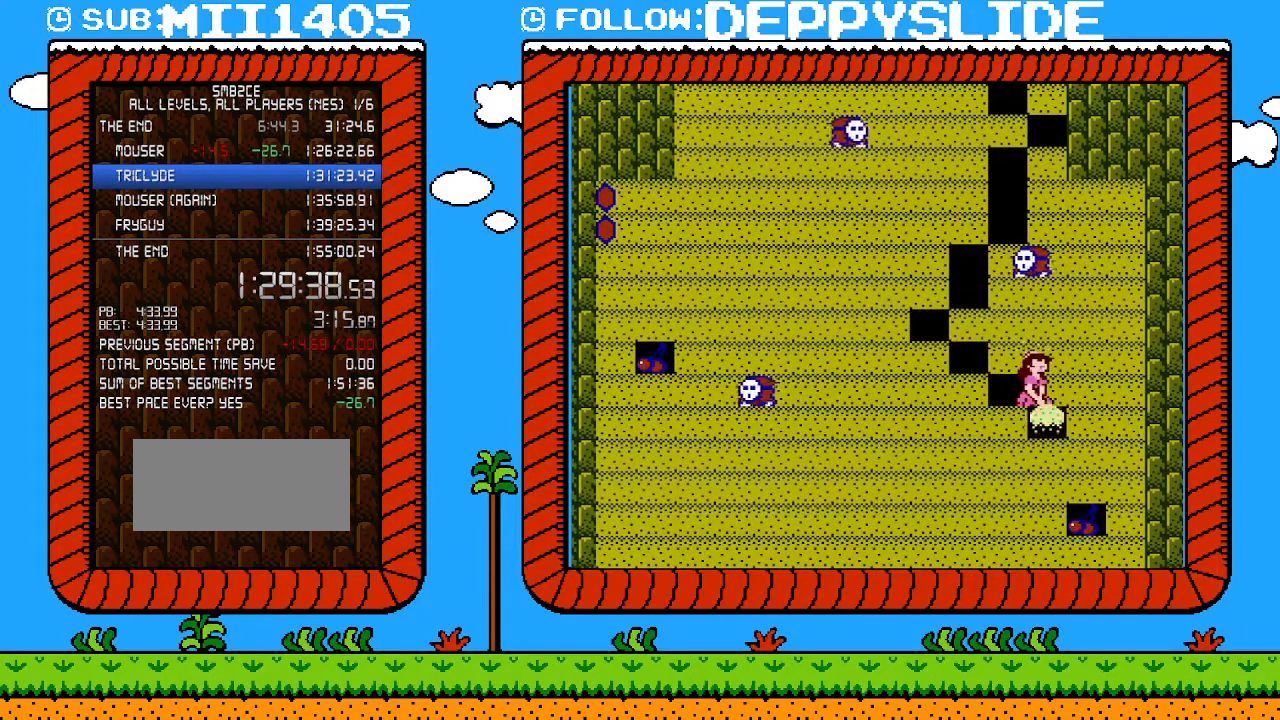
{"buttons": [], "events": [[183, "DPAD_RIGHT", "down"], [367, "B", "up"], [433, "DPAD_RIGHT", "up"]]}
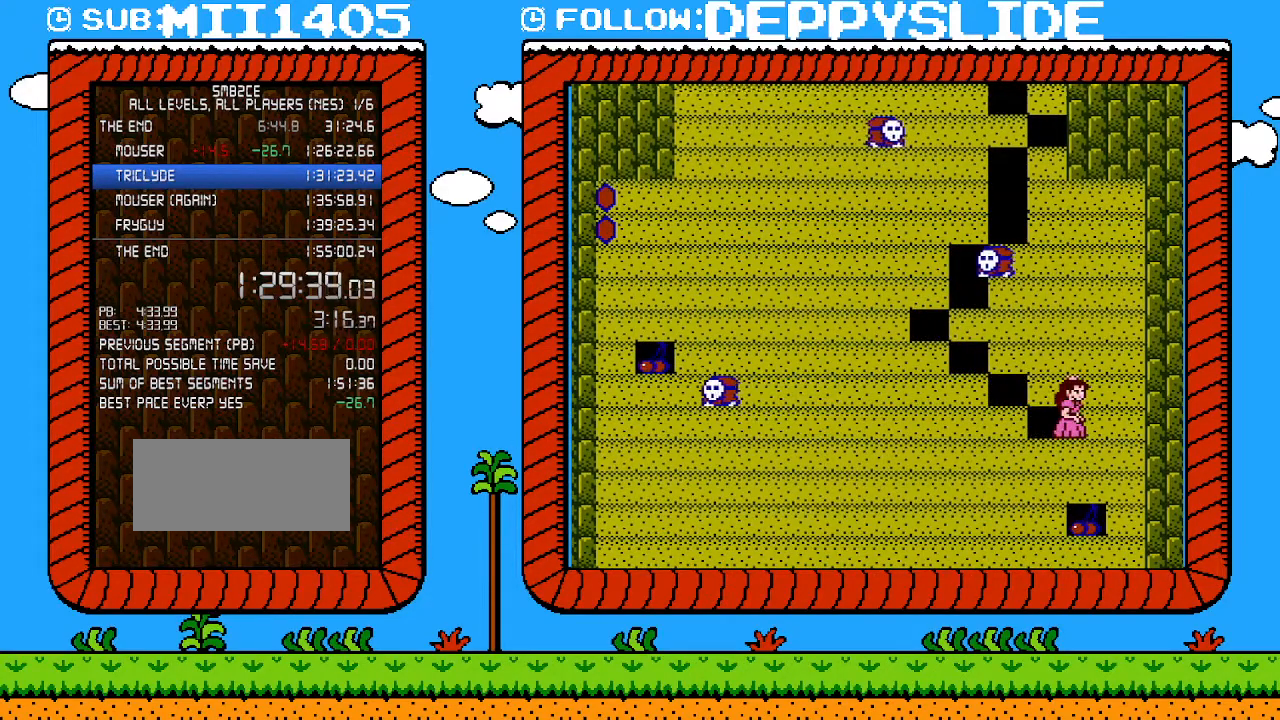
{"buttons": ["B"], "events": [[83, "B", "down"], [283, "B", "up"], [283, "DPAD_RIGHT", "down"], [367, "B", "down"], [367, "DPAD_RIGHT", "up"]]}
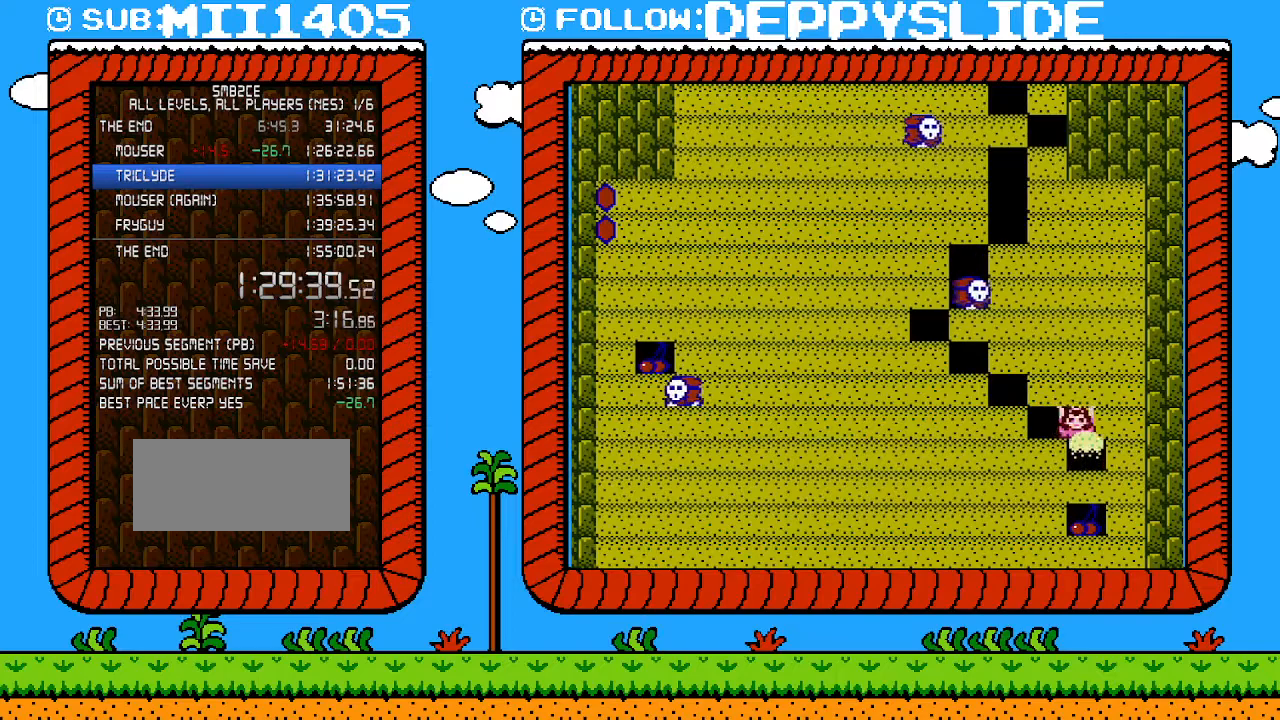
{"buttons": ["B"], "events": [[50, "B", "up"], [433, "B", "down"]]}
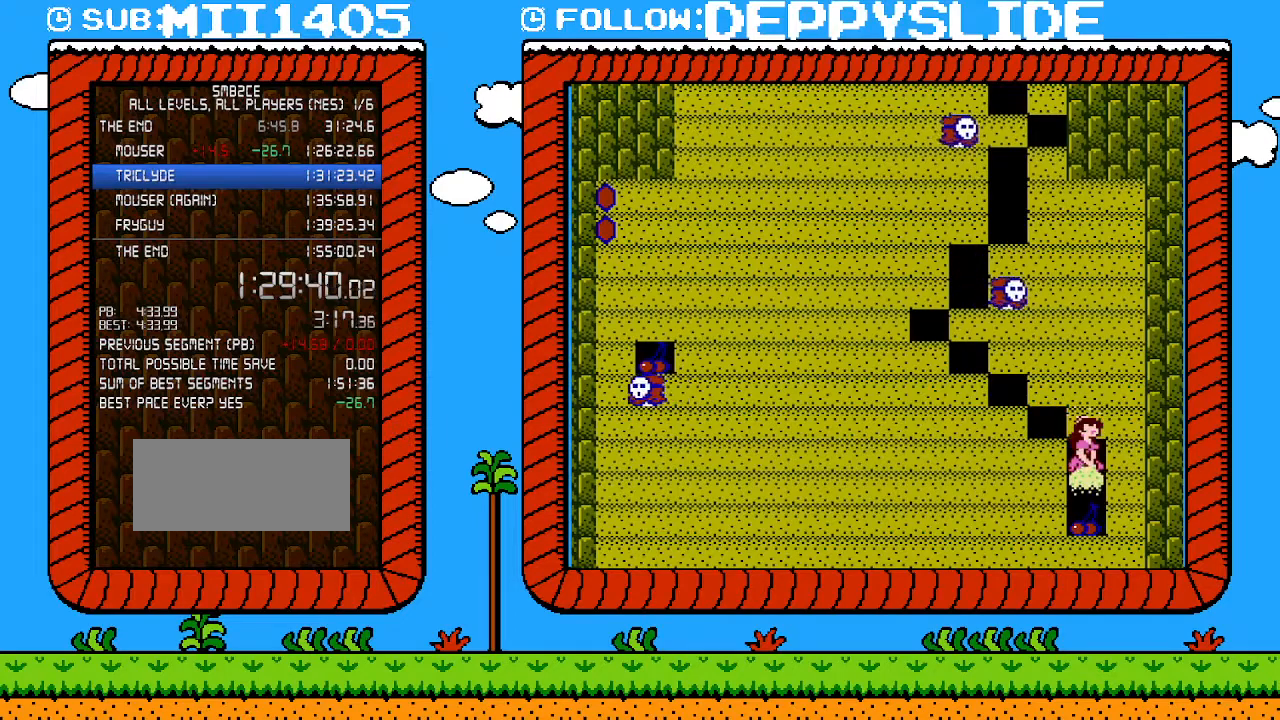
{"buttons": [], "events": [[233, "B", "up"]]}
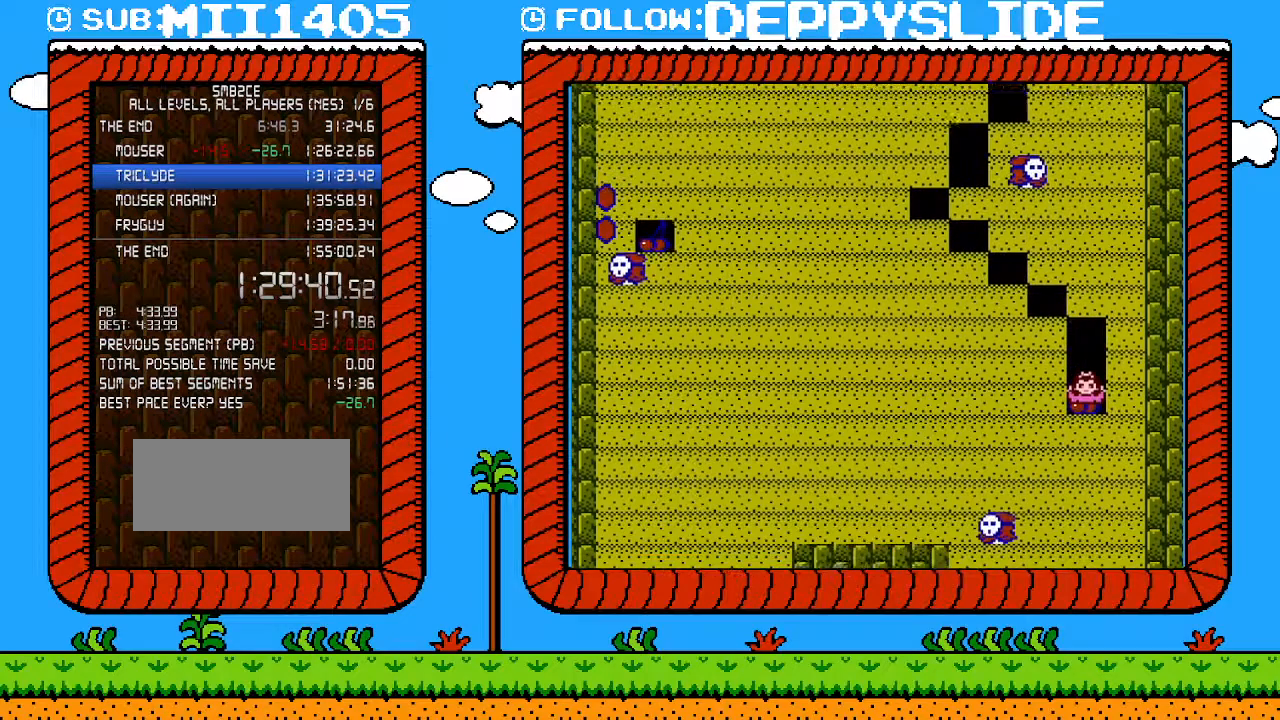
{"buttons": ["B"], "events": [[467, "B", "down"]]}
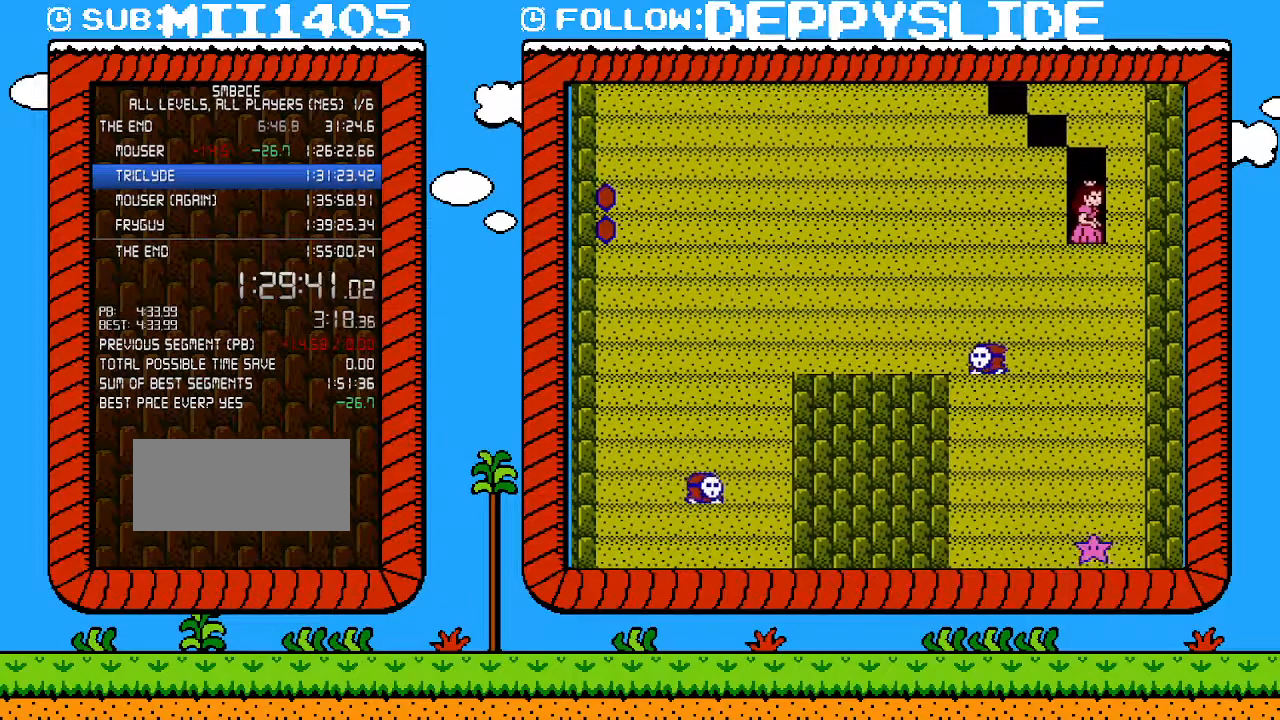
{"buttons": ["B"], "events": [[150, "B", "up"], [333, "B", "down"]]}
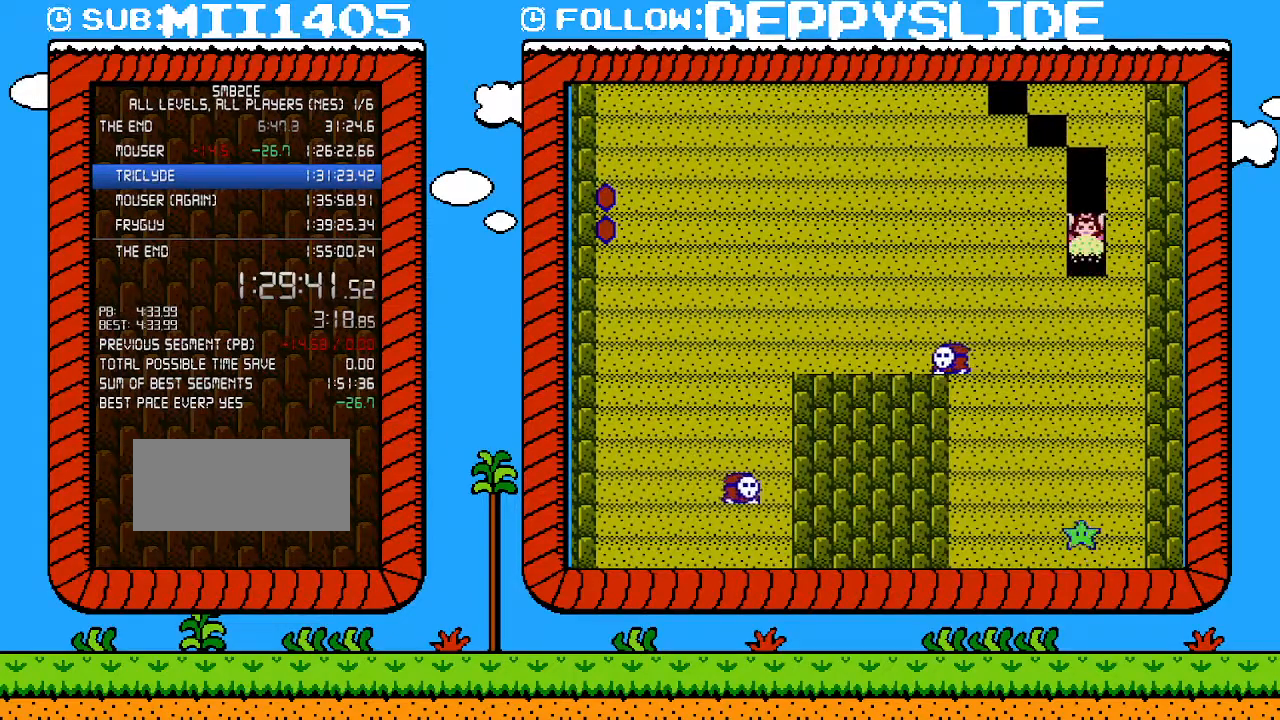
{"buttons": ["B"], "events": [[17, "B", "up"], [400, "B", "down"]]}
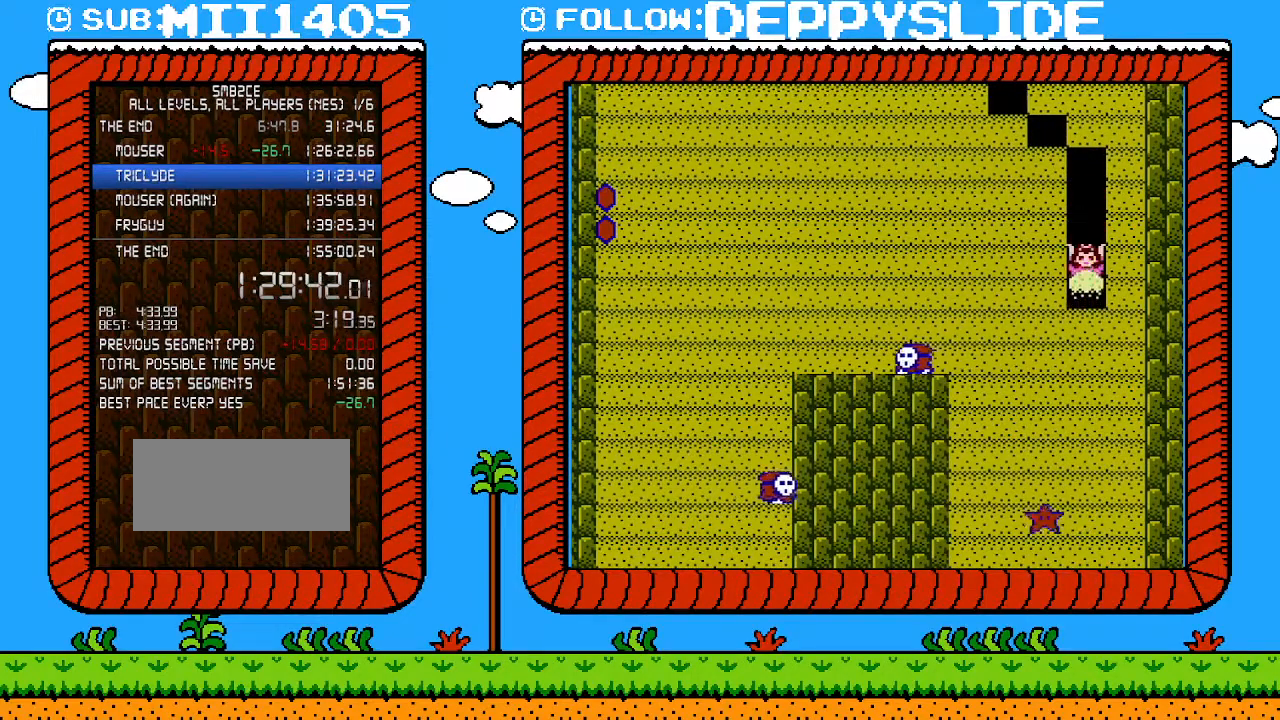
{"buttons": ["B"], "events": [[83, "B", "up"], [500, "B", "down"]]}
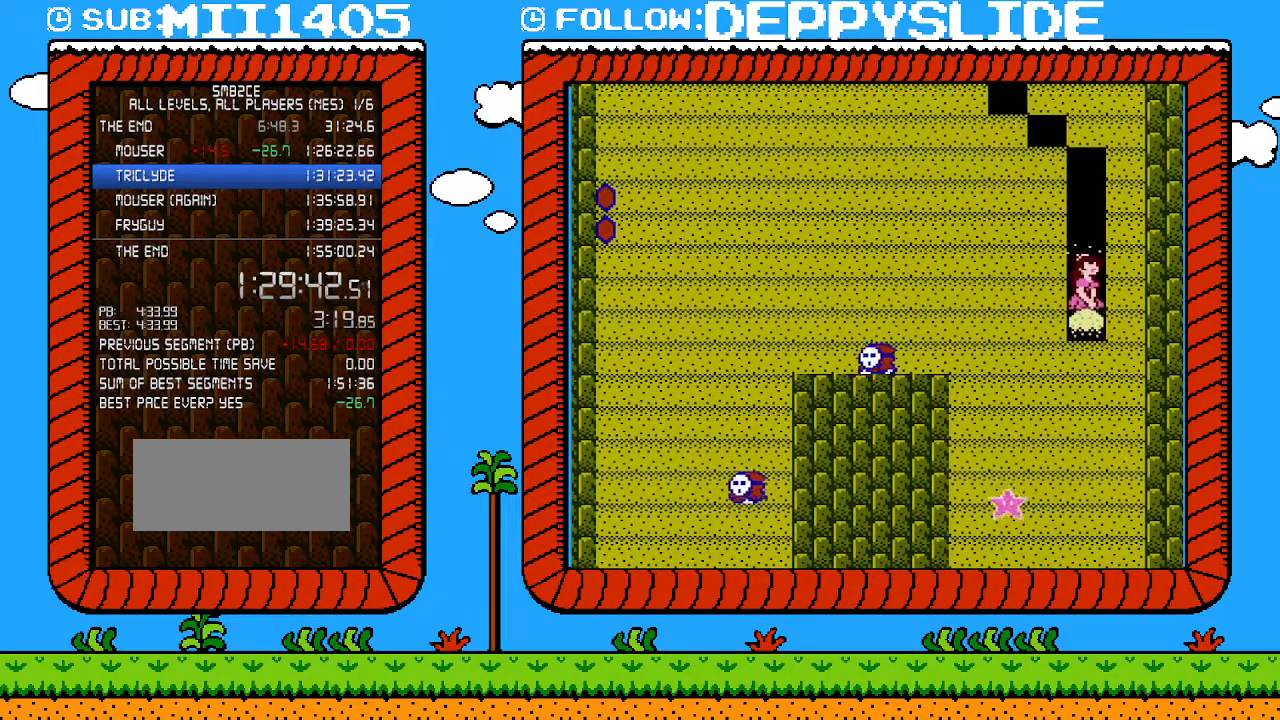
{"buttons": [], "events": [[150, "B", "up"]]}
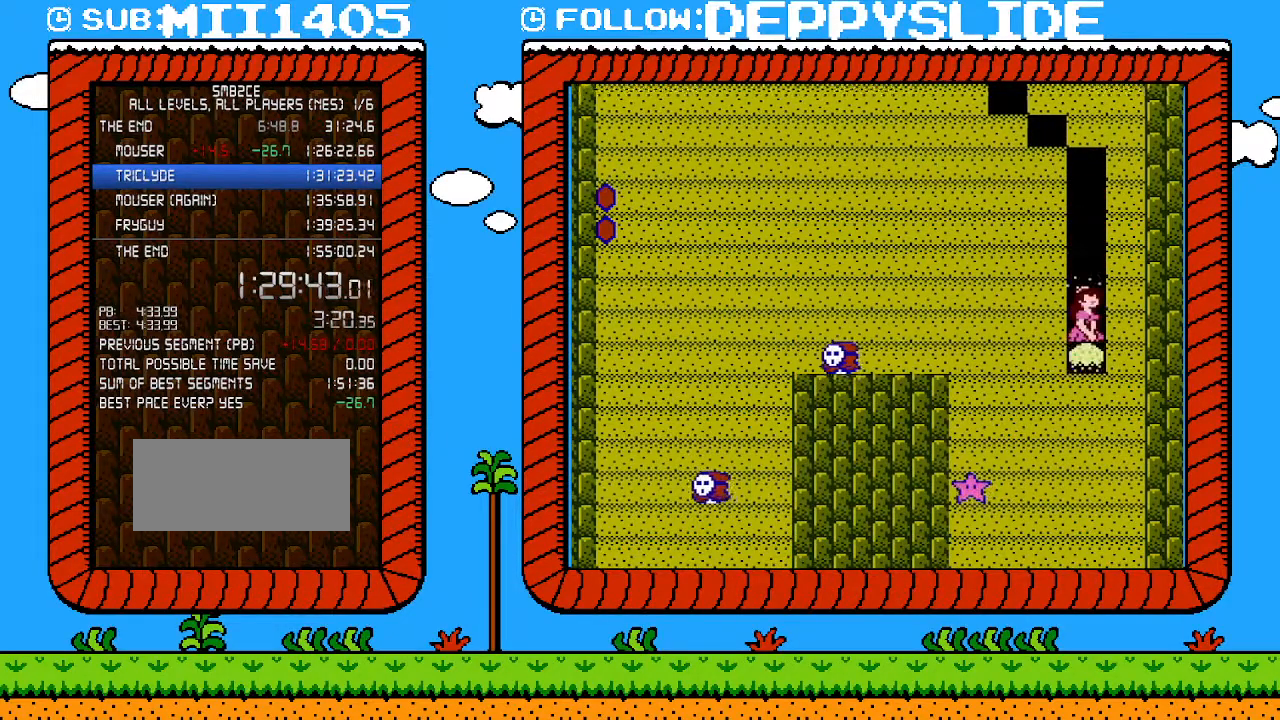
{"buttons": [], "events": [[50, "B", "down"], [233, "B", "up"]]}
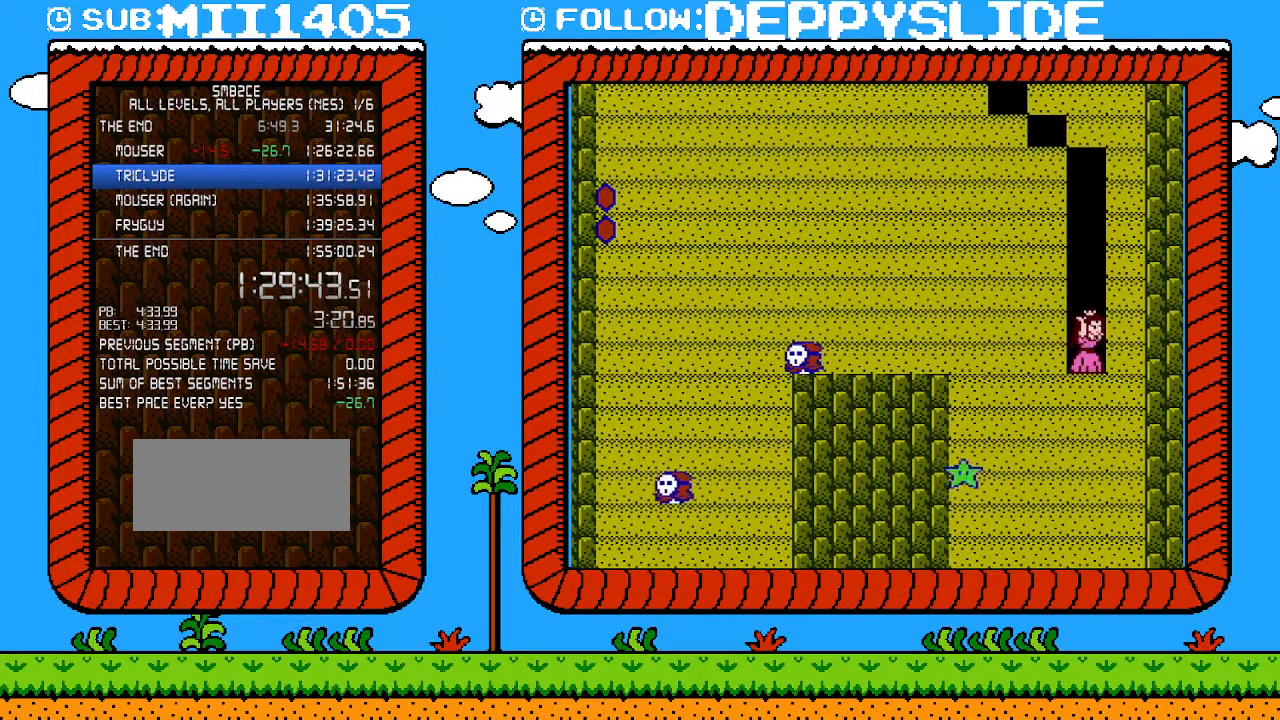
{"buttons": [], "events": [[150, "B", "down"], [300, "B", "up"]]}
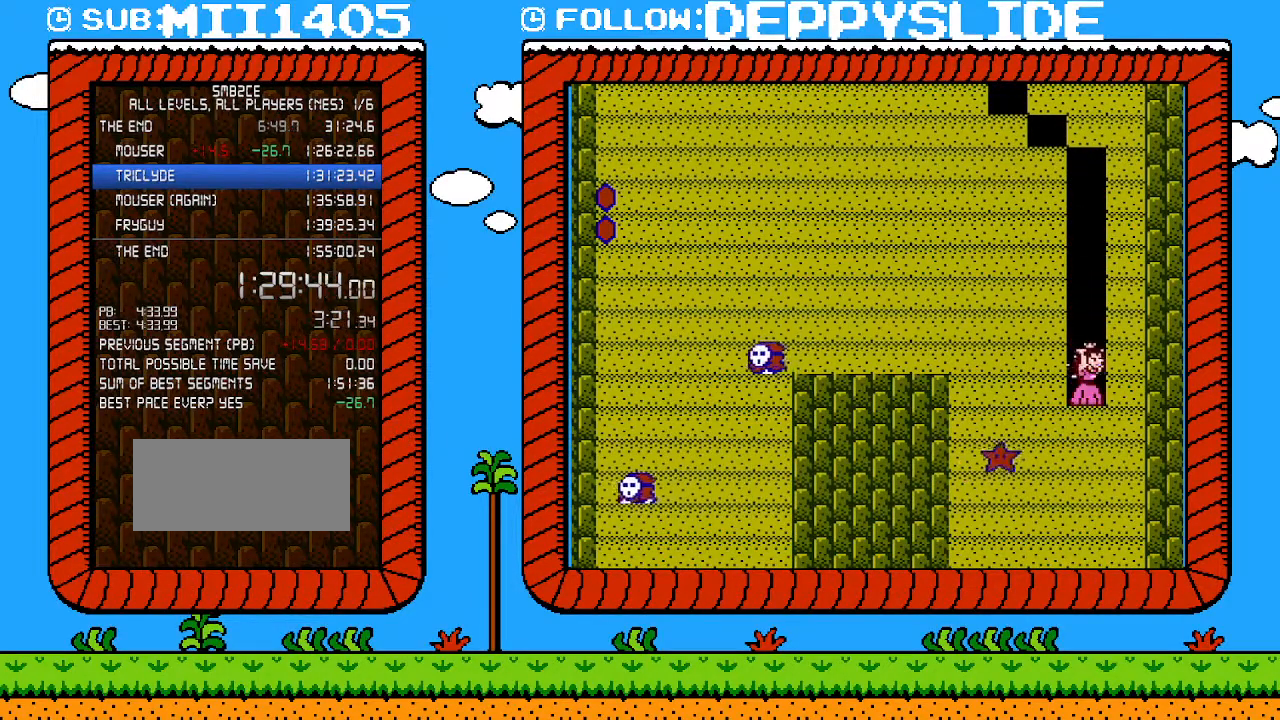
{"buttons": ["B"], "events": [[183, "B", "down"]]}
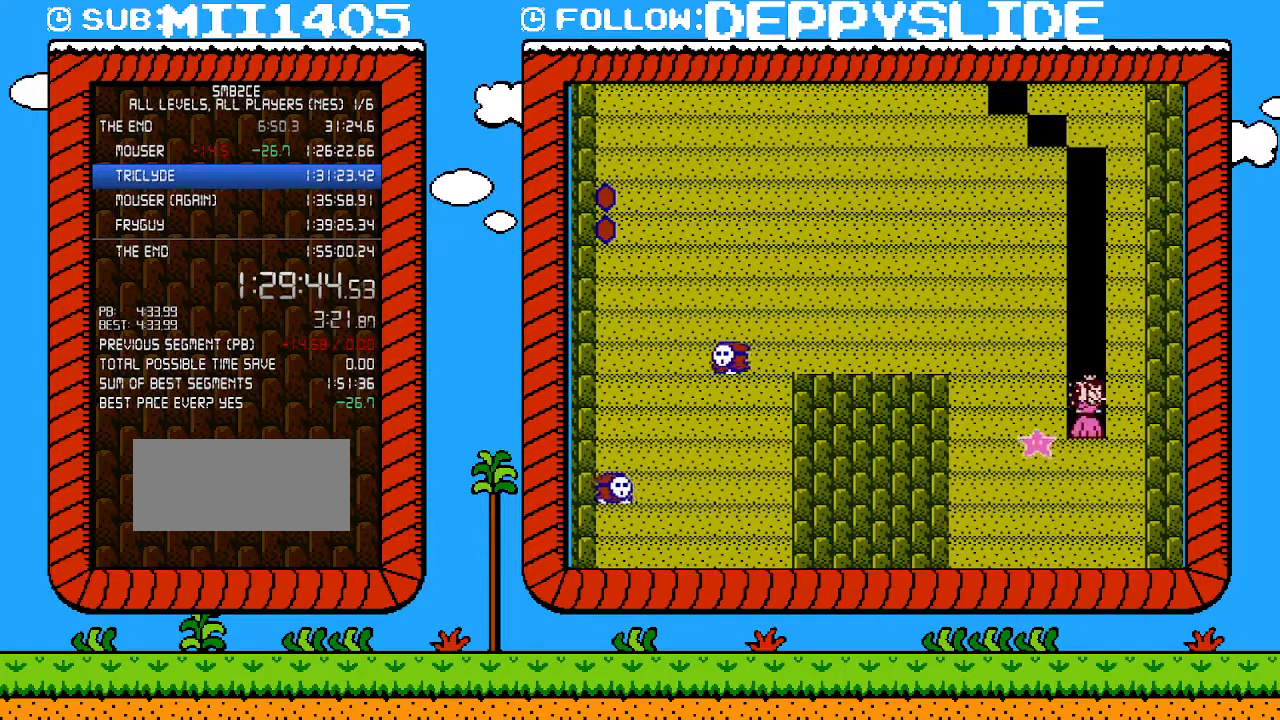
{"buttons": ["B"], "events": [[50, "B", "up"], [250, "B", "down"]]}
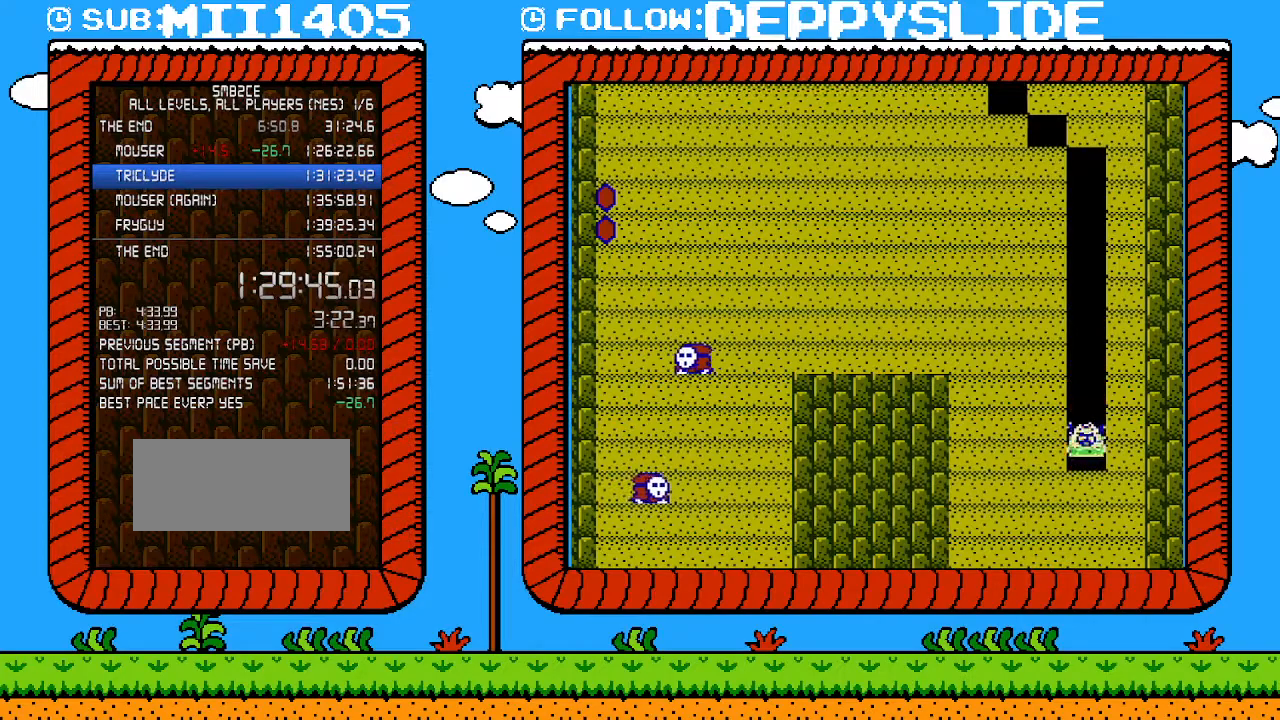
{"buttons": ["B"], "events": [[50, "DPAD_LEFT", "down"], [217, "B", "up"], [233, "DPAD_LEFT", "up"], [333, "B", "down"]]}
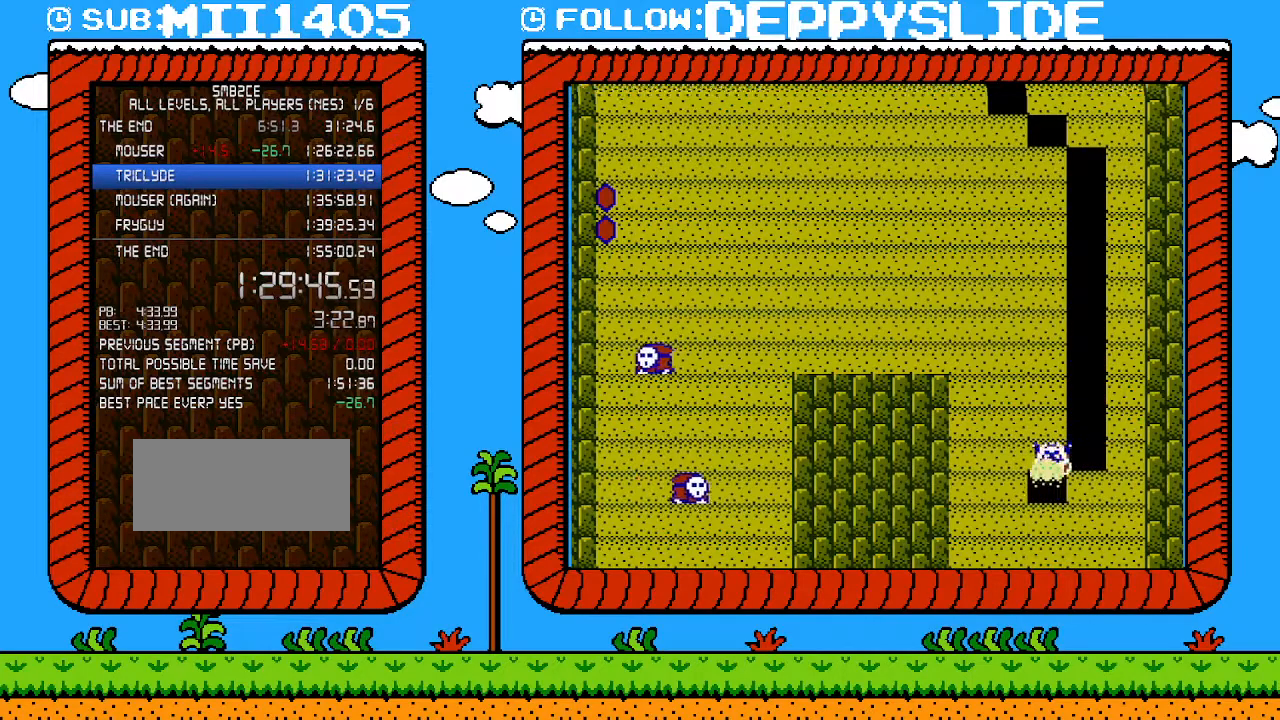
{"buttons": [], "events": [[50, "DPAD_LEFT", "down"], [250, "B", "up"], [300, "DPAD_LEFT", "up"], [333, "B", "down"], [467, "B", "up"]]}
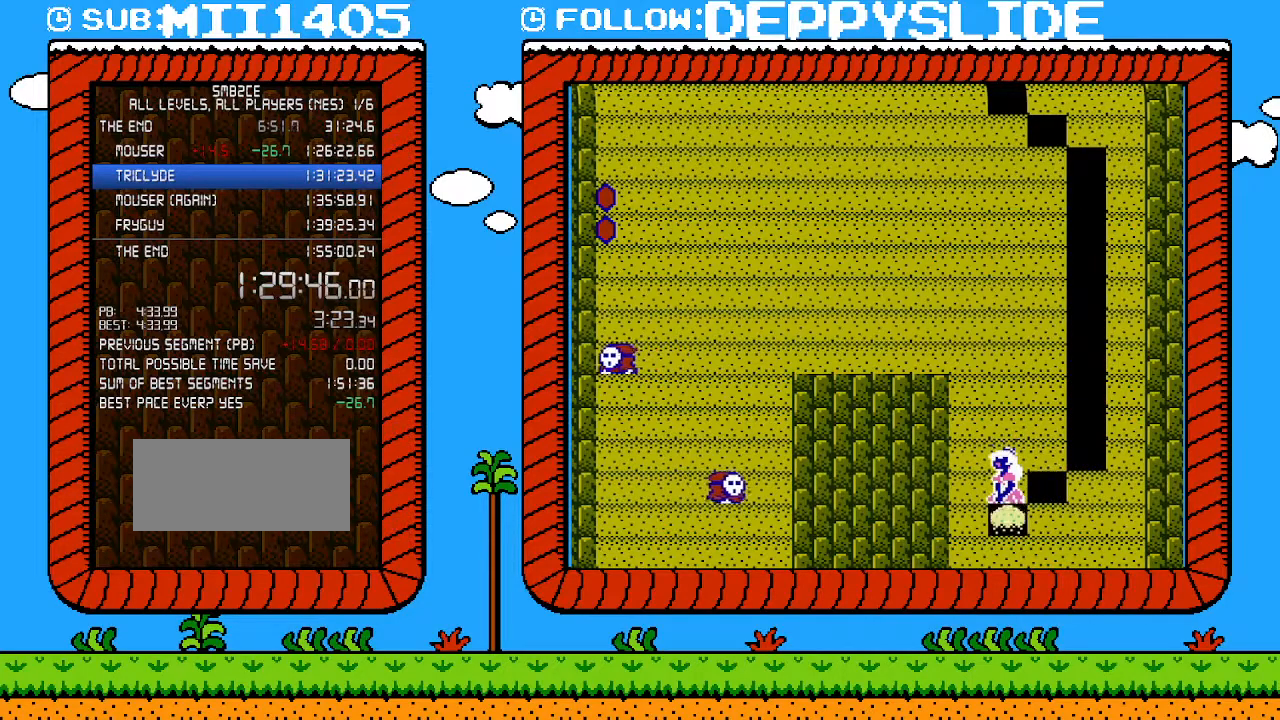
{"buttons": ["B", "DPAD_LEFT"], "events": [[33, "B", "down"], [333, "DPAD_LEFT", "down"]]}
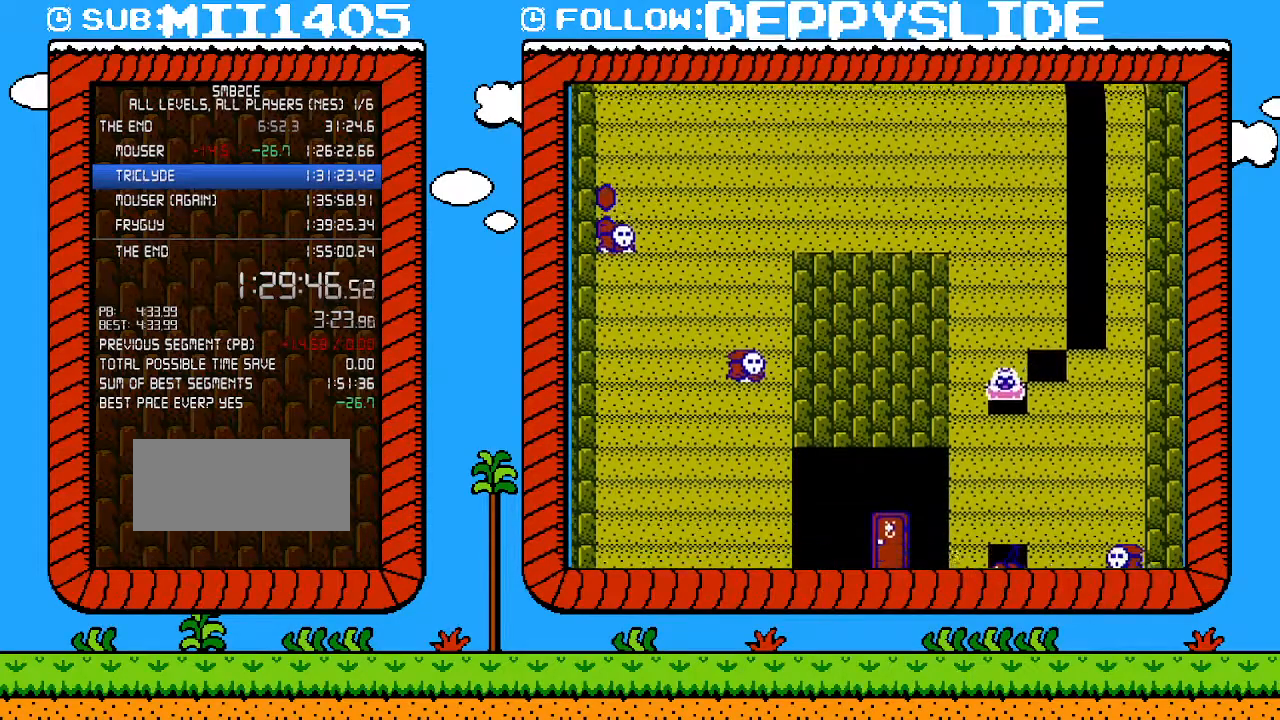
{"buttons": ["B", "DPAD_LEFT"], "events": []}
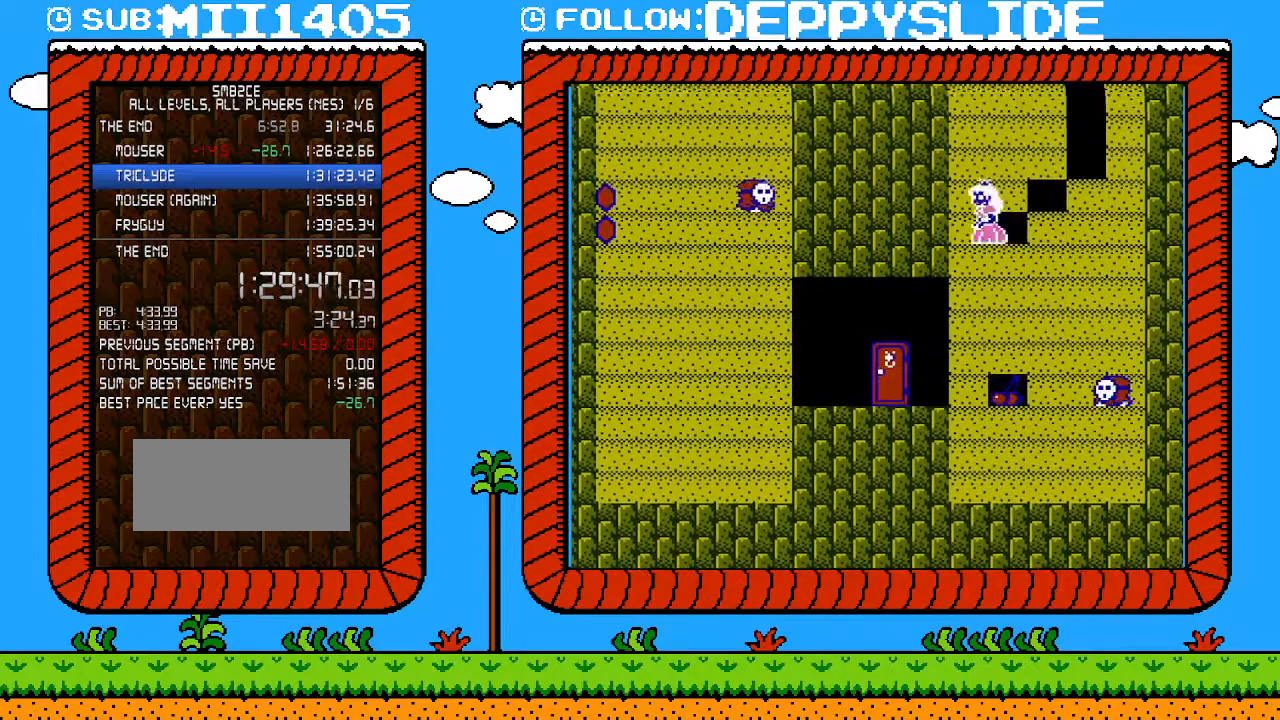
{"buttons": [], "events": [[83, "B", "up"], [183, "B", "down"], [217, "DPAD_LEFT", "up"], [467, "B", "up"]]}
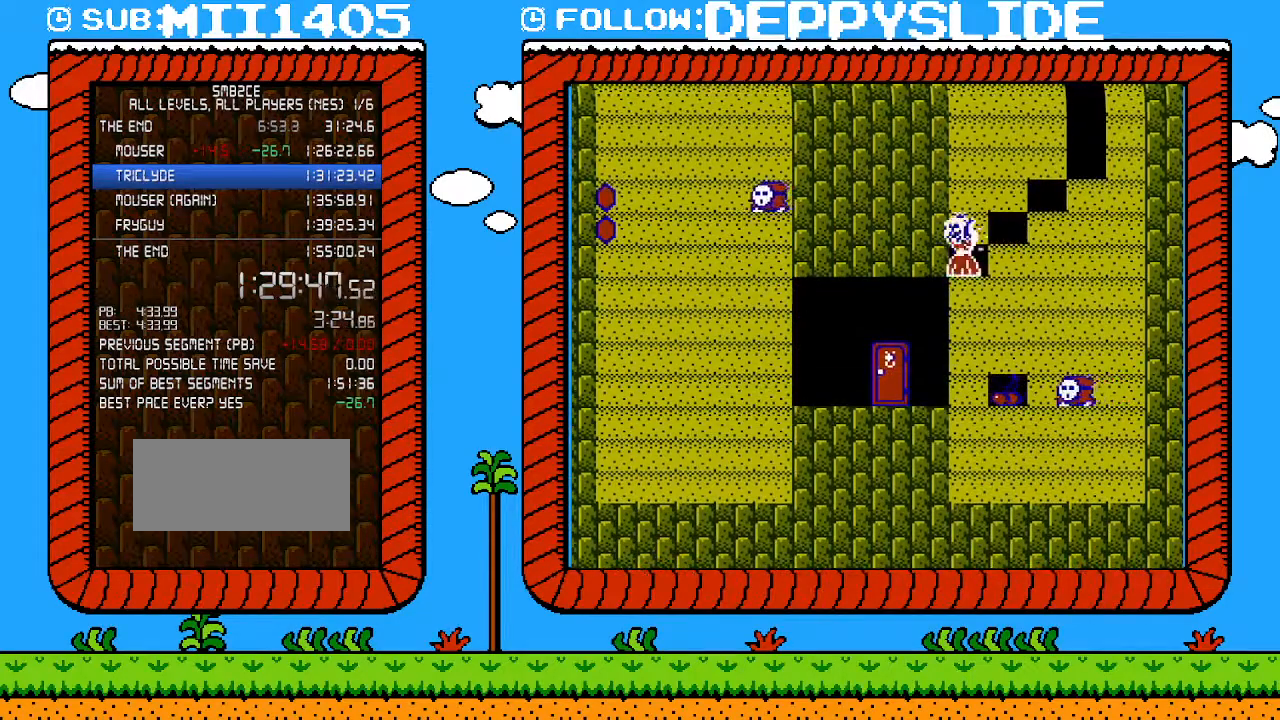
{"buttons": [], "events": [[250, "B", "down"], [433, "B", "up"]]}